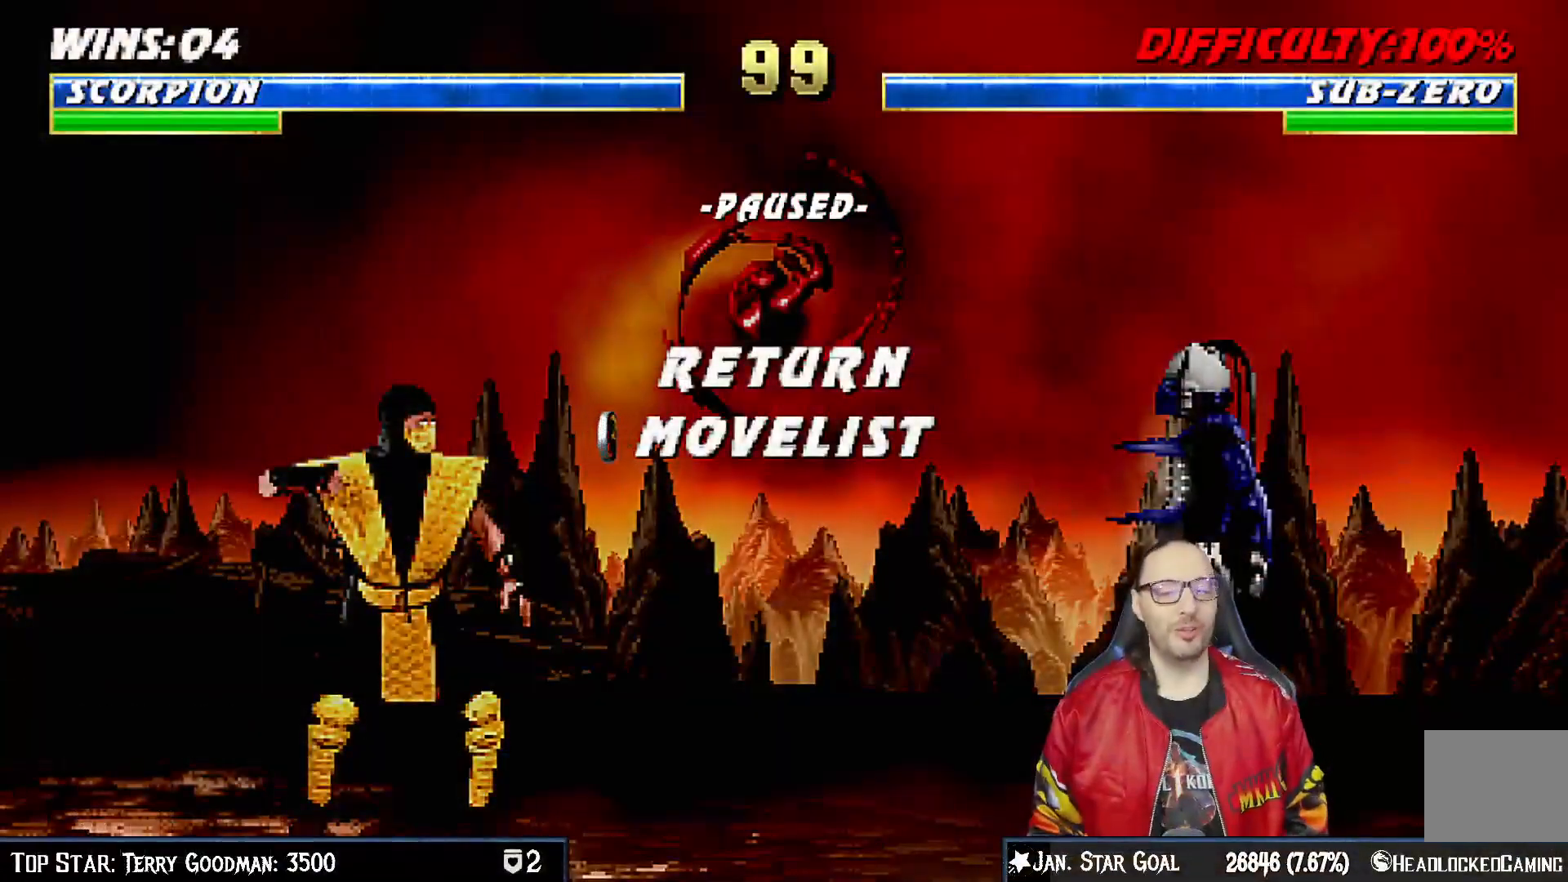
Gameplay with a controller (PlayStation layout); each line is a JSON object with the inputs held at the frame after it (dt_ms = milliseconds from this image to that frame). "events" lists button and stick changes between this image and that frame as [ms after this image, input, new state], when the widget could be followed in between. Not read: L1.
{"dt_ms": 500, "buttons": ["DPAD_DOWN", "DPAD_LEFT"], "left_stick": "center", "right_stick": "center", "events": [[250, "CIRCLE", "down"], [383, "CIRCLE", "up"], [417, "DPAD_DOWN", "down"], [433, "DPAD_LEFT", "down"]]}
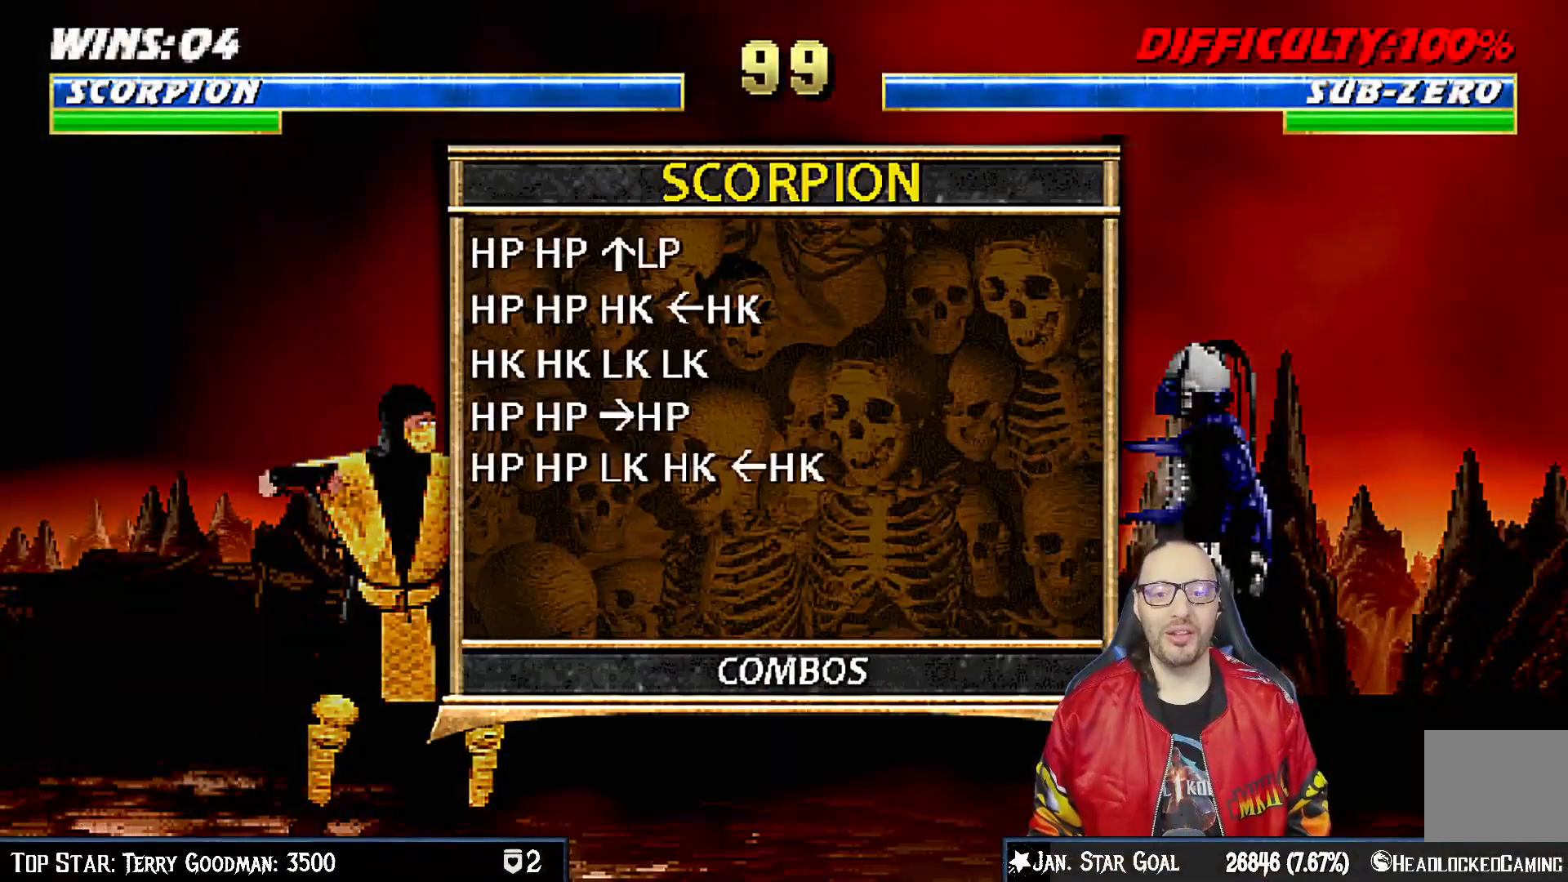
{"dt_ms": 1000, "buttons": ["DPAD_UP", "DPAD_LEFT"], "left_stick": "center", "right_stick": "center"}
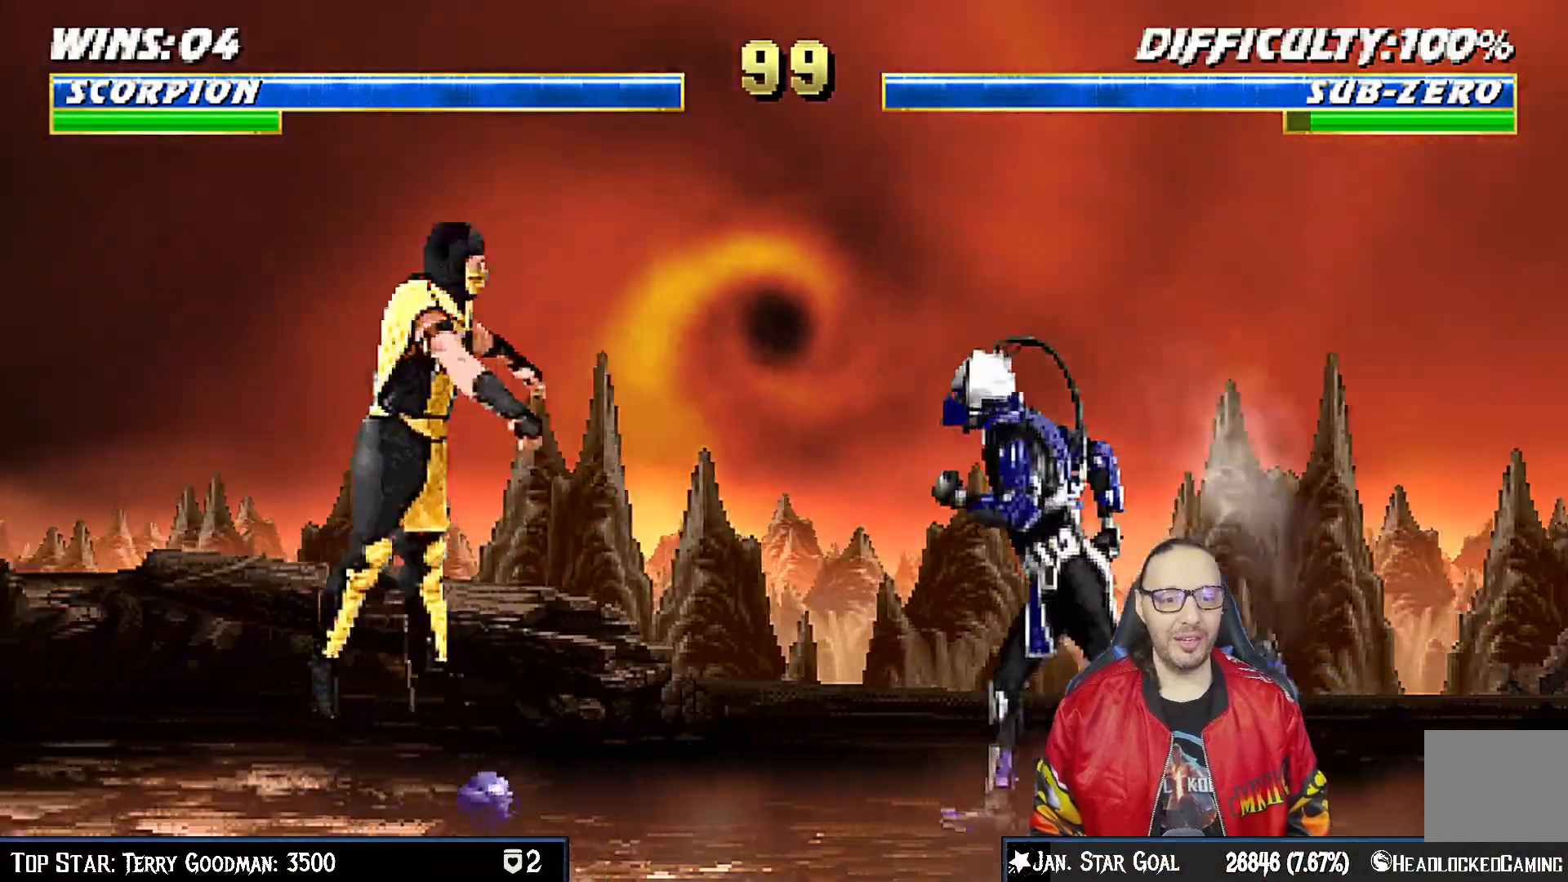
{"dt_ms": 500, "buttons": ["DPAD_LEFT"], "left_stick": "center", "right_stick": "center", "events": [[117, "TRIANGLE", "down"], [167, "DPAD_UP", "up"], [183, "DPAD_LEFT", "up"], [300, "TRIANGLE", "up"], [417, "DPAD_DOWN", "down"], [467, "DPAD_LEFT", "down"], [483, "DPAD_DOWN", "up"]]}
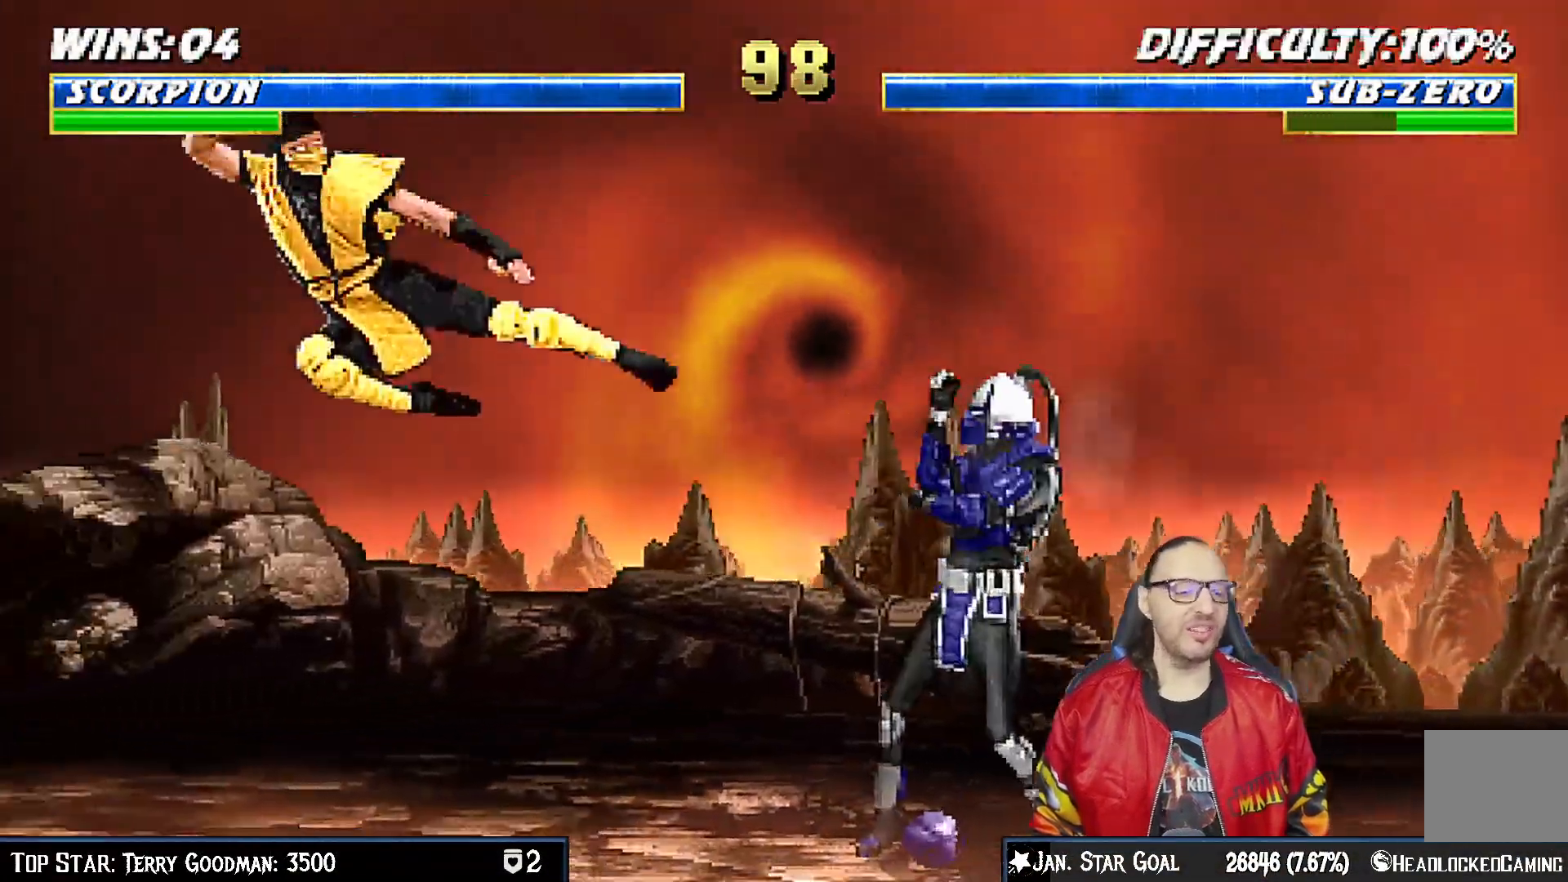
{"dt_ms": 1000, "buttons": [], "left_stick": "center", "right_stick": "center"}
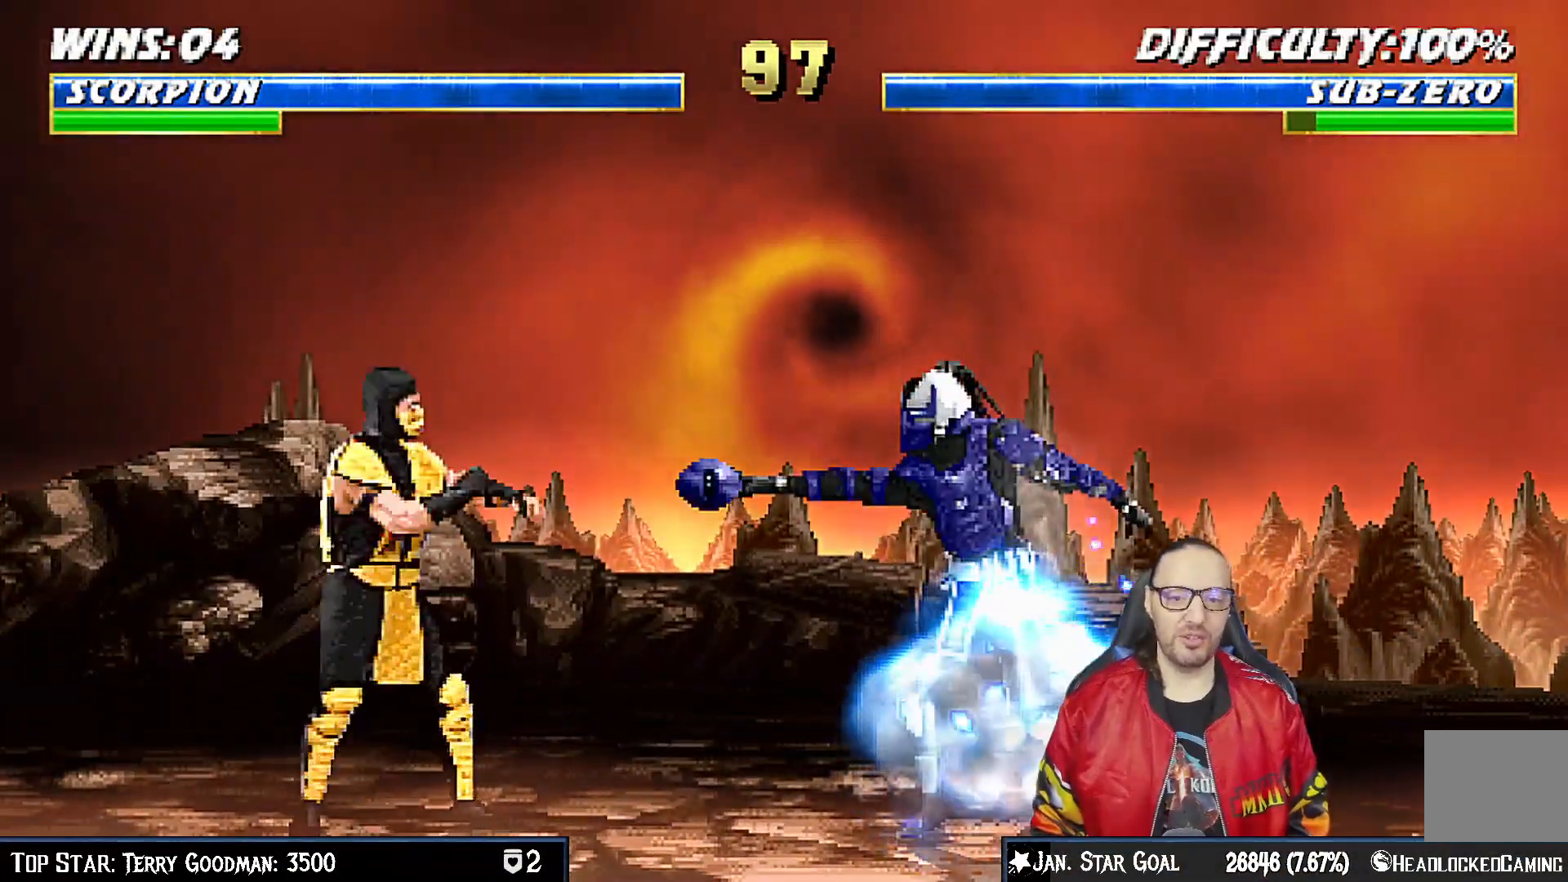
{"dt_ms": 500, "buttons": ["DPAD_UP", "DPAD_RIGHT"], "left_stick": "center", "right_stick": "center", "events": [[317, "DPAD_RIGHT", "down"], [333, "left_stick", "down"], [333, "right_stick", "down"], [417, "DPAD_UP", "down"], [433, "left_stick", "center"], [433, "right_stick", "center"]]}
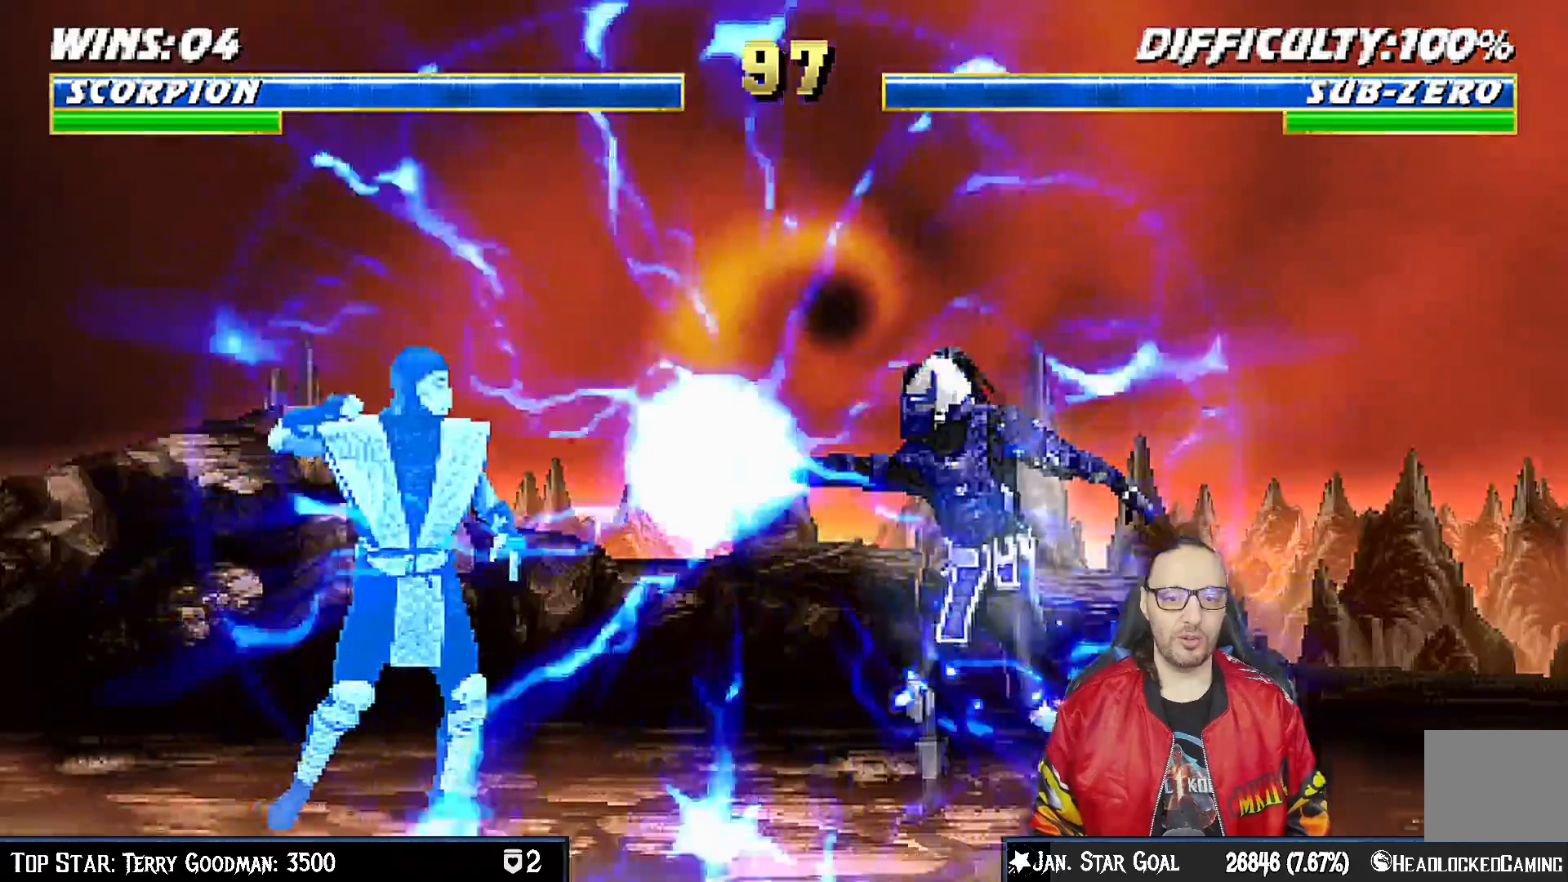
{"dt_ms": 1000, "buttons": ["DPAD_DOWN", "DPAD_LEFT"], "left_stick": "center", "right_stick": "center"}
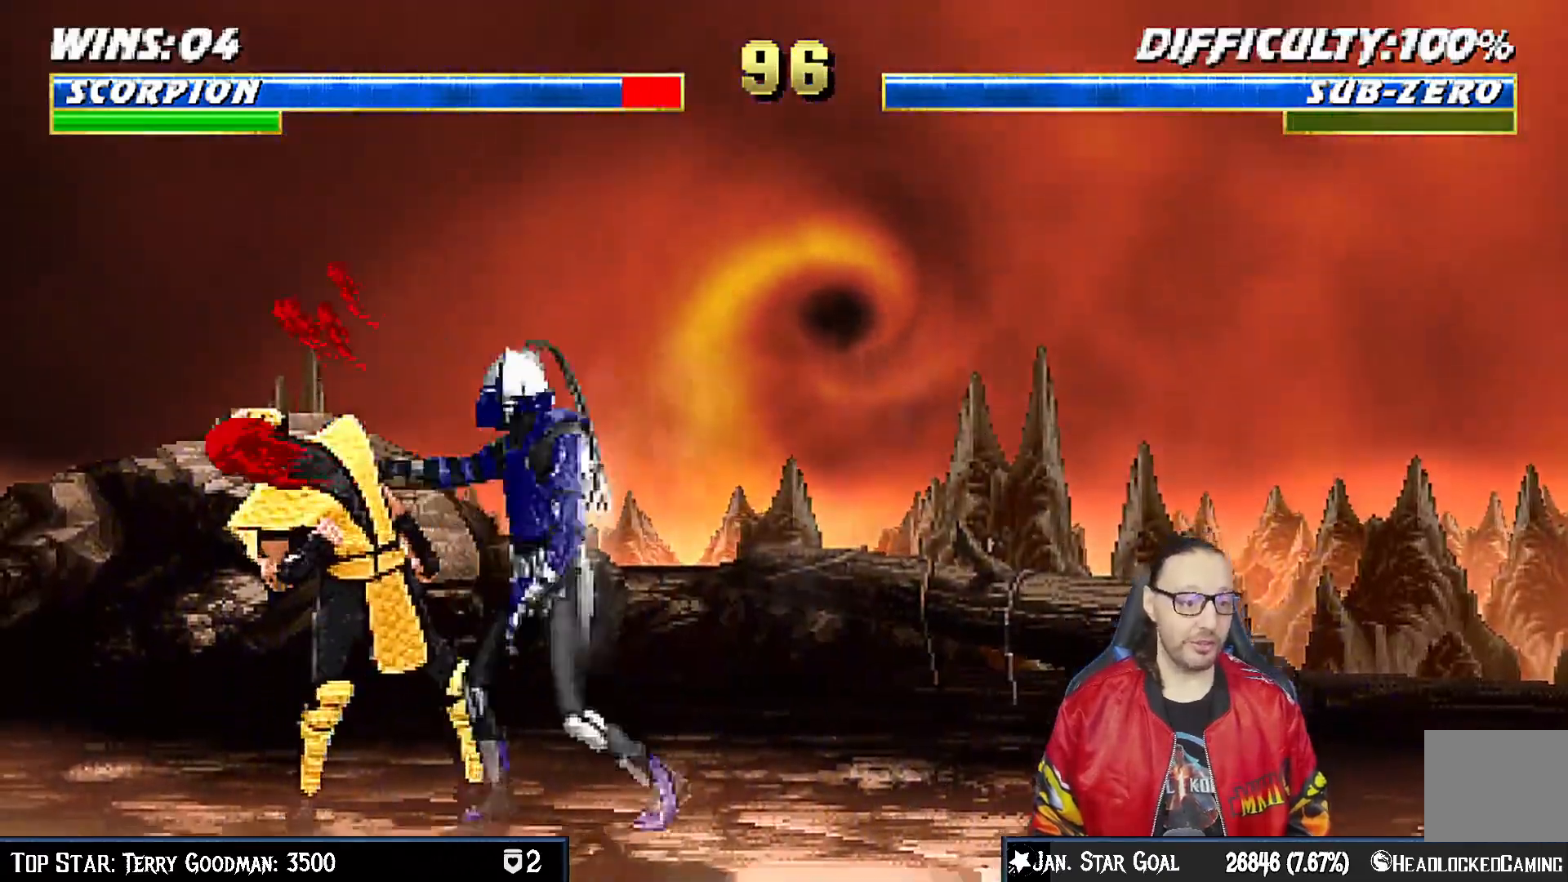
{"dt_ms": 500, "buttons": ["R1"], "left_stick": "center", "right_stick": "center", "events": [[150, "R1", "down"], [217, "DPAD_LEFT", "up"], [250, "DPAD_DOWN", "up"]]}
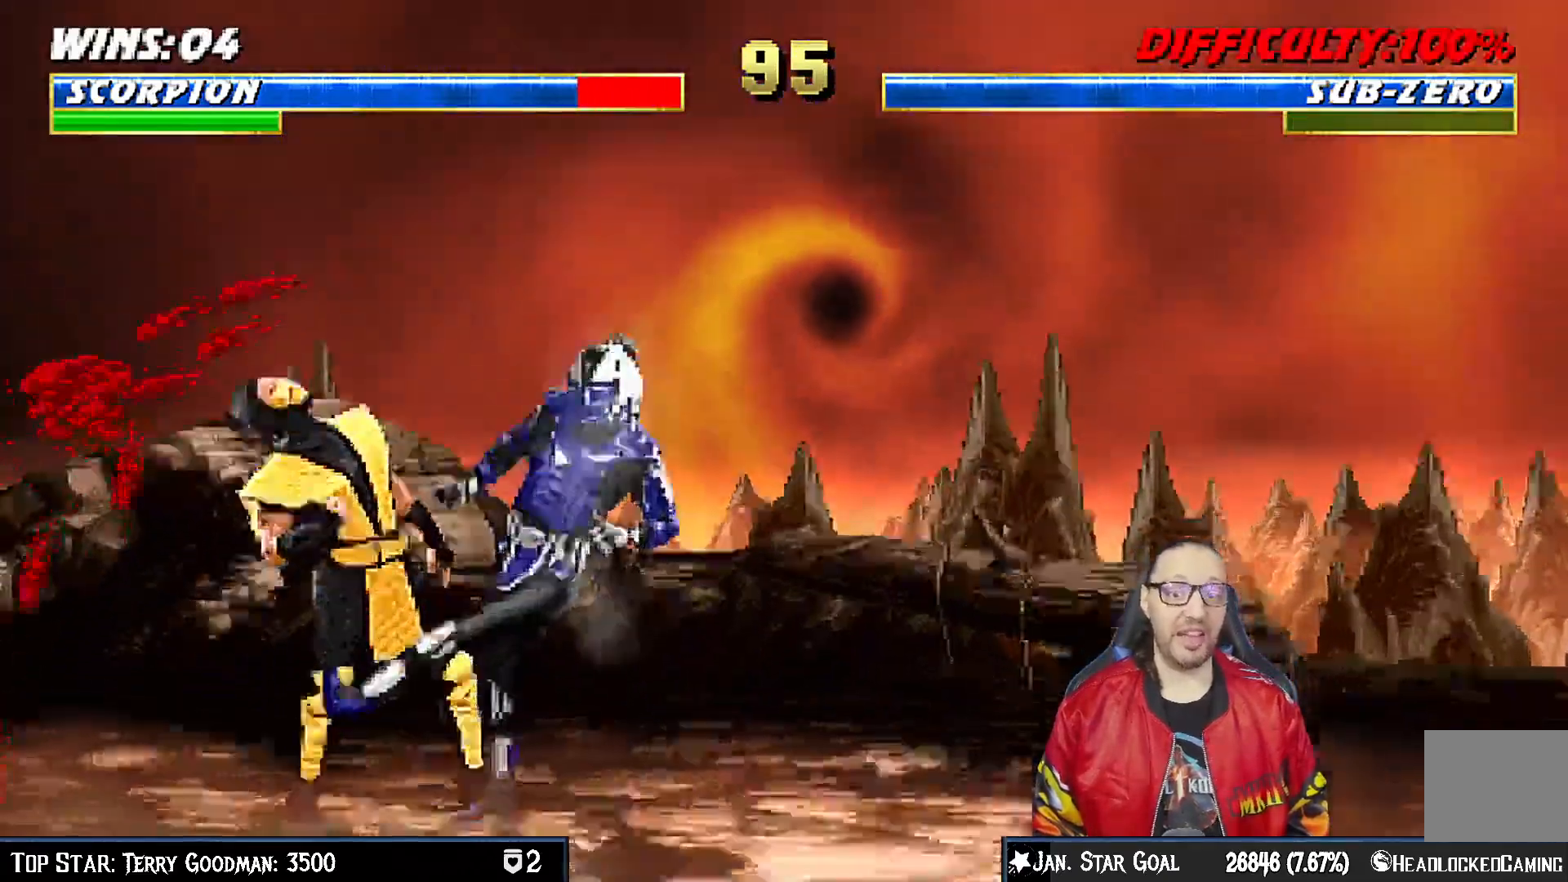
{"dt_ms": 500, "buttons": ["R1"], "left_stick": "center", "right_stick": "center", "events": []}
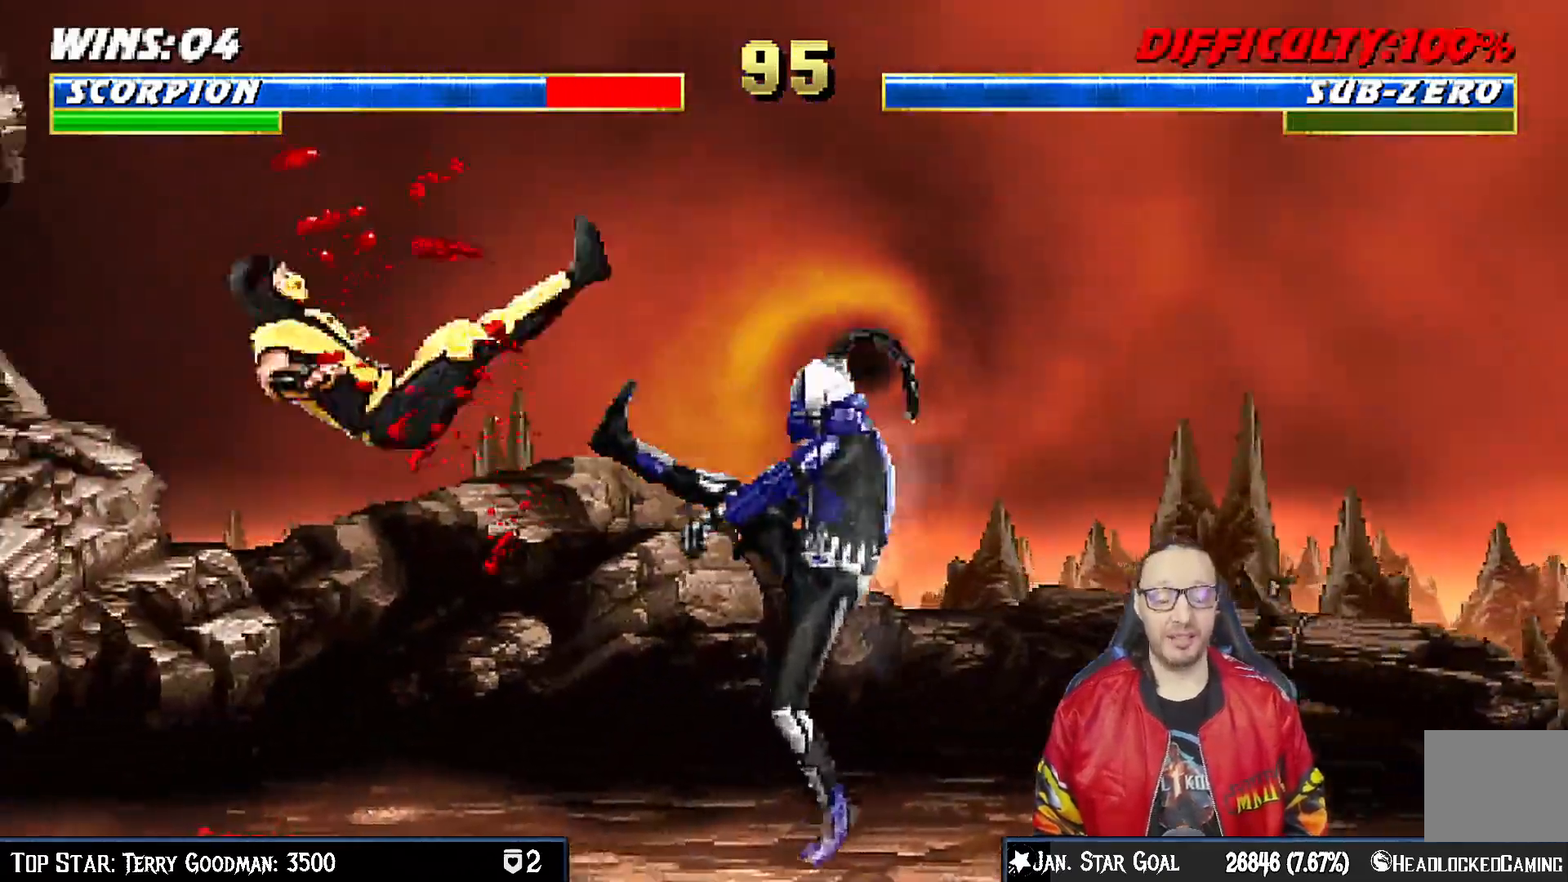
{"dt_ms": 500, "buttons": ["R1", "DPAD_DOWN", "DPAD_LEFT"], "left_stick": "center", "right_stick": "center", "events": [[133, "R1", "up"], [183, "DPAD_DOWN", "down"], [183, "DPAD_LEFT", "down"], [500, "R1", "down"]]}
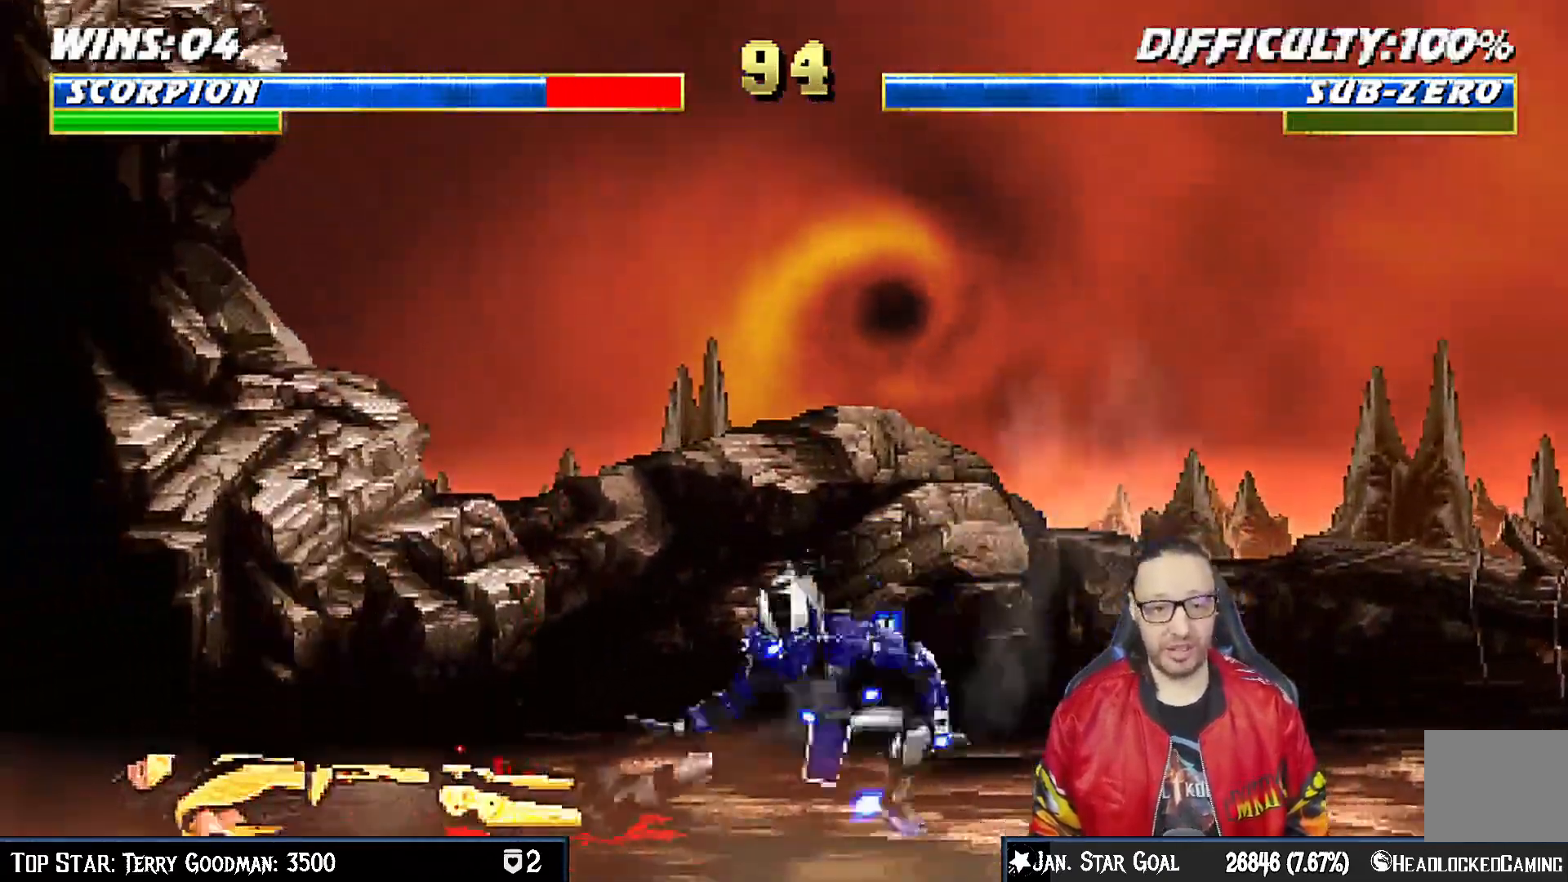
{"dt_ms": 500, "buttons": ["DPAD_UP", "DPAD_RIGHT"], "left_stick": "center", "right_stick": "center", "events": [[83, "R1", "up"], [333, "DPAD_DOWN", "up"], [333, "DPAD_LEFT", "up"], [467, "DPAD_RIGHT", "down"], [483, "DPAD_UP", "down"]]}
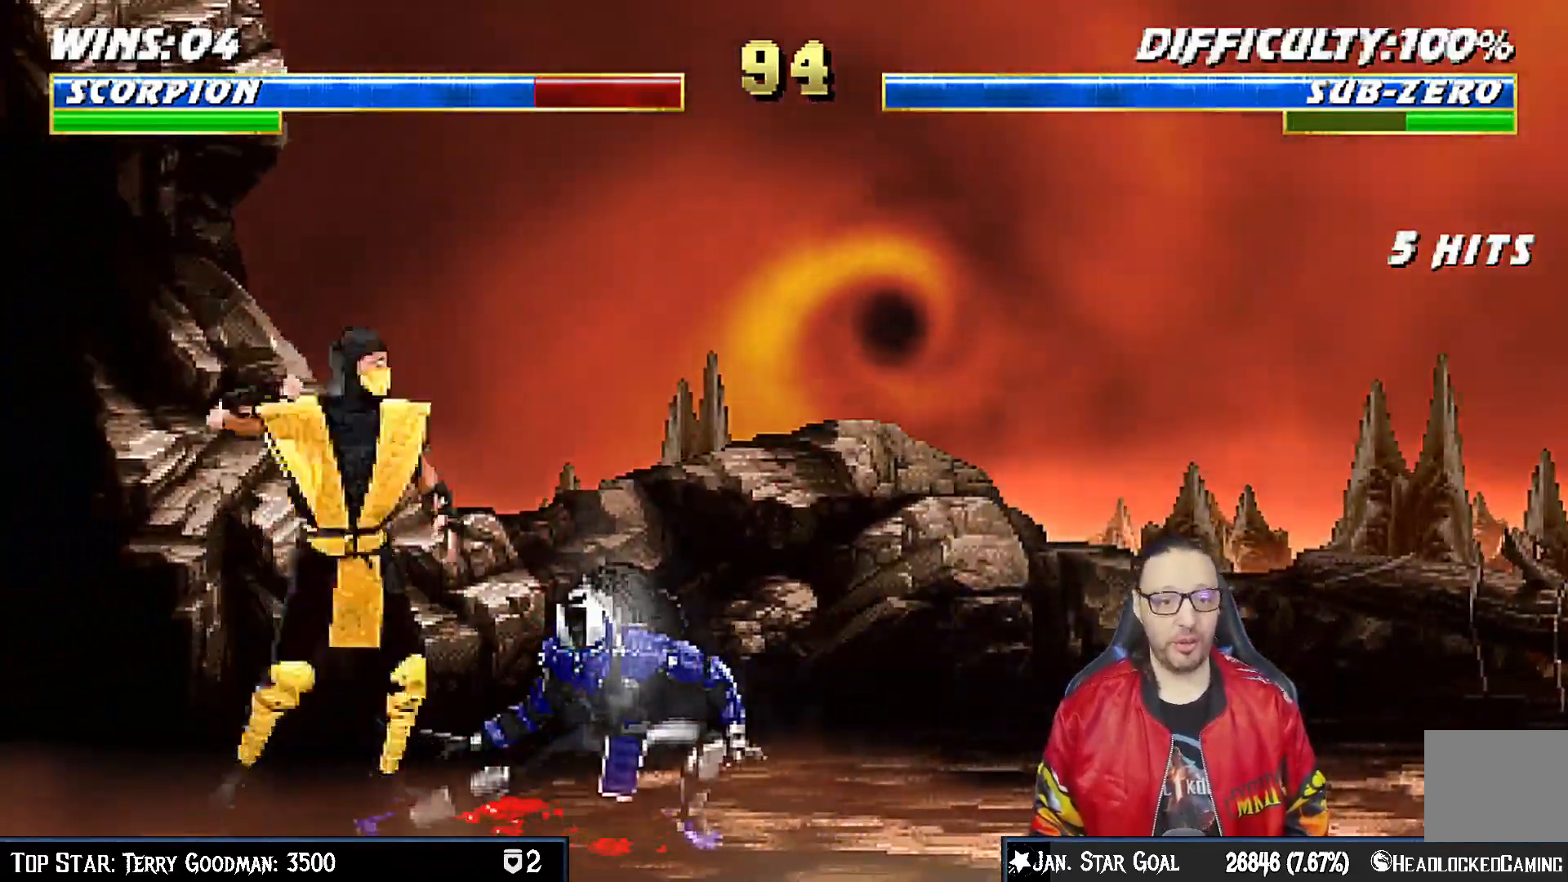
{"dt_ms": 500, "buttons": ["DPAD_RIGHT"], "left_stick": "center", "right_stick": "center", "events": [[300, "DPAD_RIGHT", "up"], [317, "DPAD_UP", "up"], [400, "SQUARE", "down"], [500, "DPAD_RIGHT", "down"], [500, "SQUARE", "up"]]}
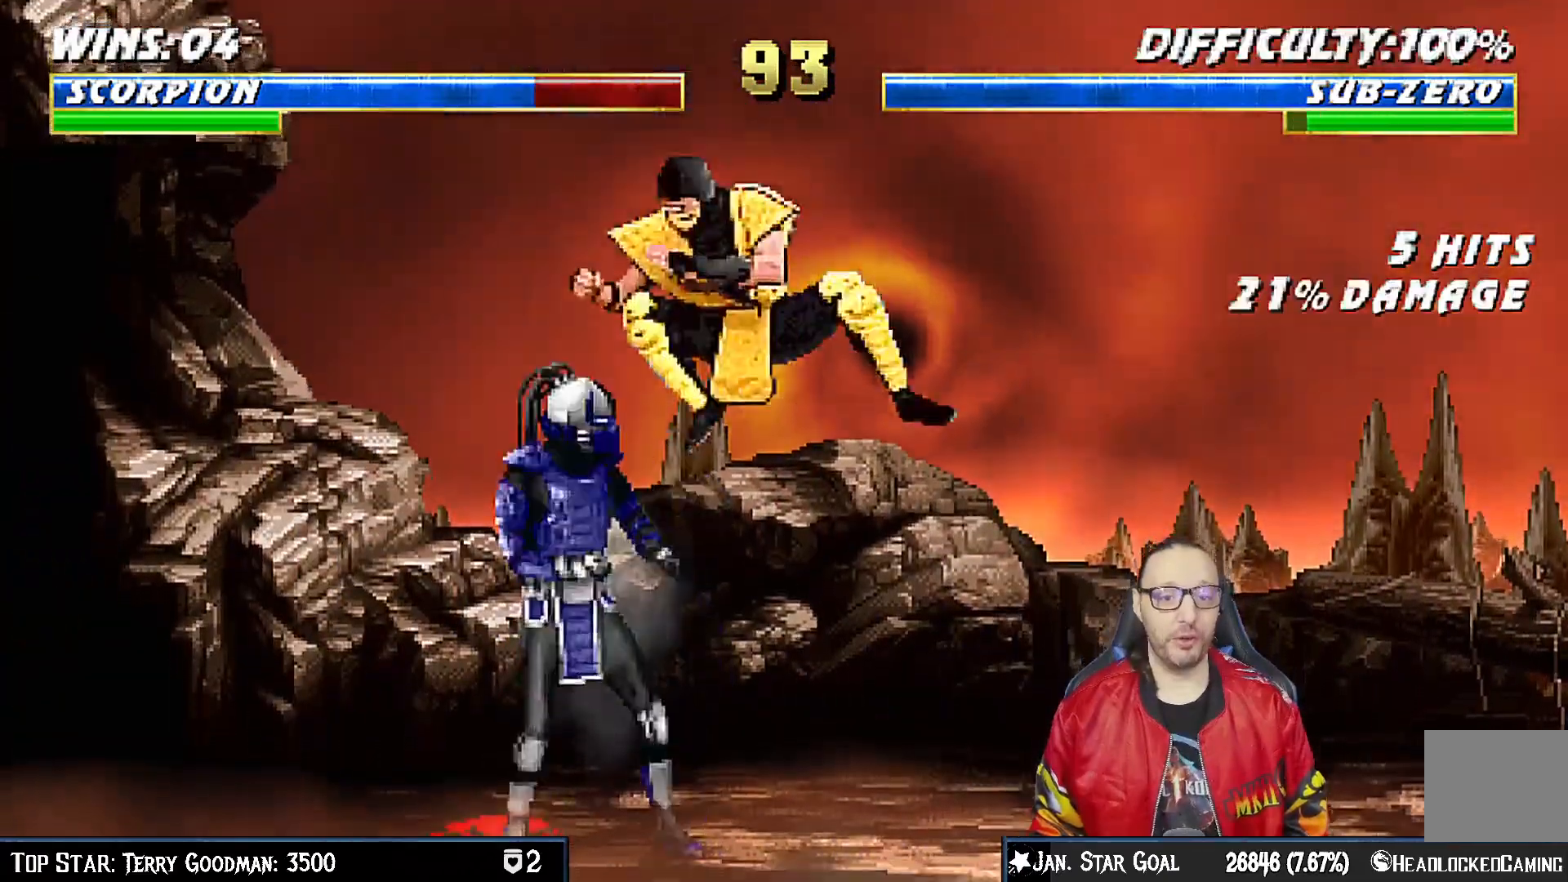
{"dt_ms": 500, "buttons": ["TRIANGLE", "DPAD_RIGHT"], "left_stick": "center", "right_stick": "center", "events": [[83, "SQUARE", "down"], [150, "SQUARE", "up"], [250, "SQUARE", "down"], [300, "SQUARE", "up"], [350, "SQUARE", "down"], [400, "SQUARE", "up"], [400, "TRIANGLE", "down"]]}
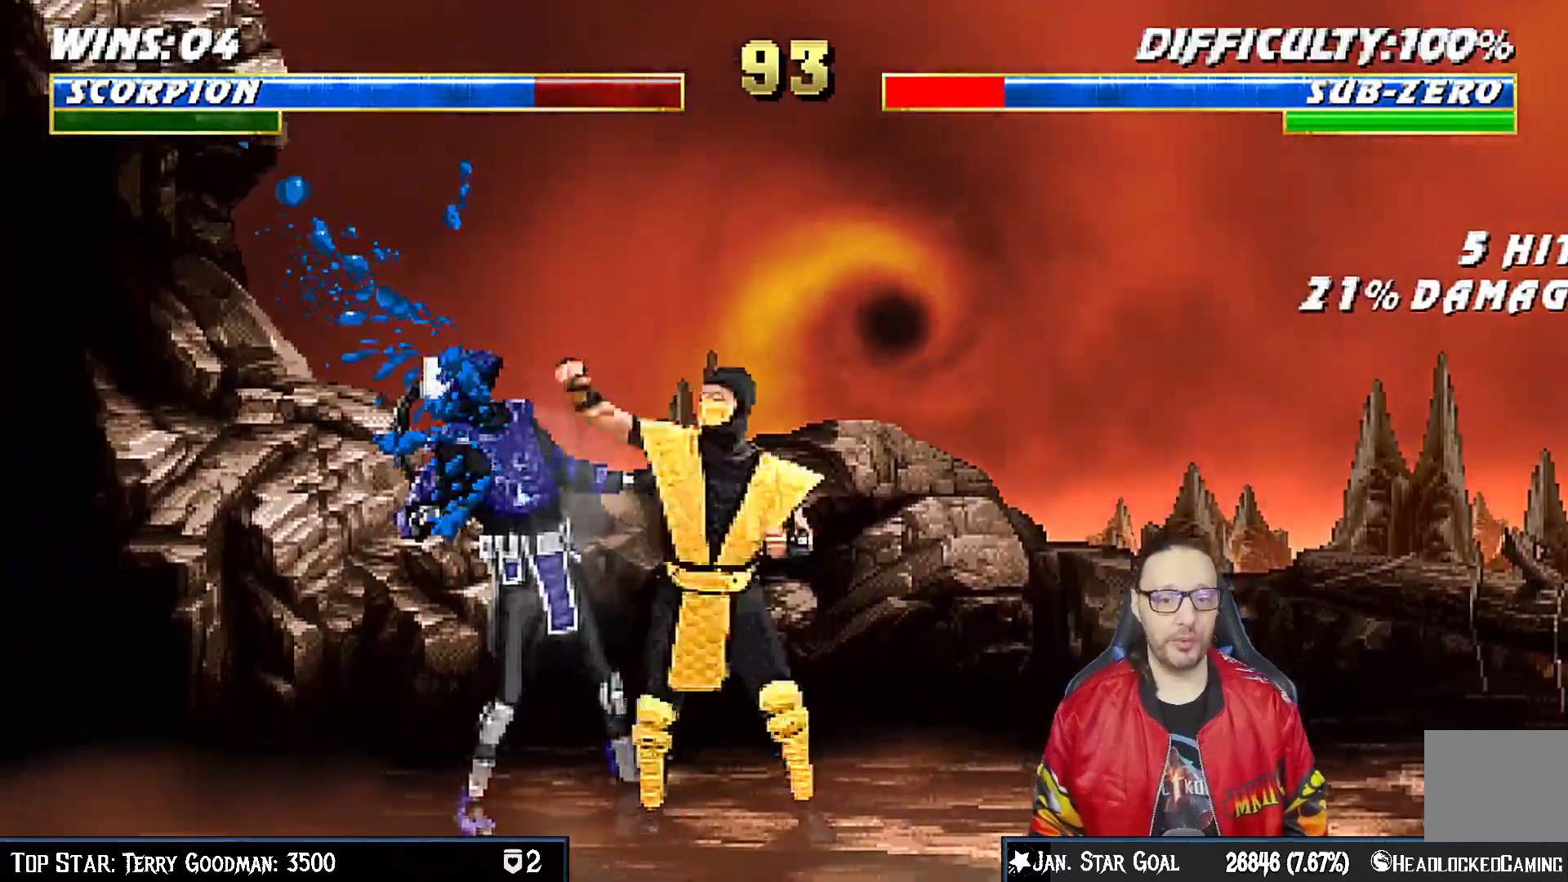
{"dt_ms": 500, "buttons": ["TRIANGLE", "DPAD_RIGHT"], "left_stick": "center", "right_stick": "center", "events": [[117, "TRIANGLE", "up"], [200, "TRIANGLE", "down"], [300, "TRIANGLE", "up"], [367, "TRIANGLE", "down"]]}
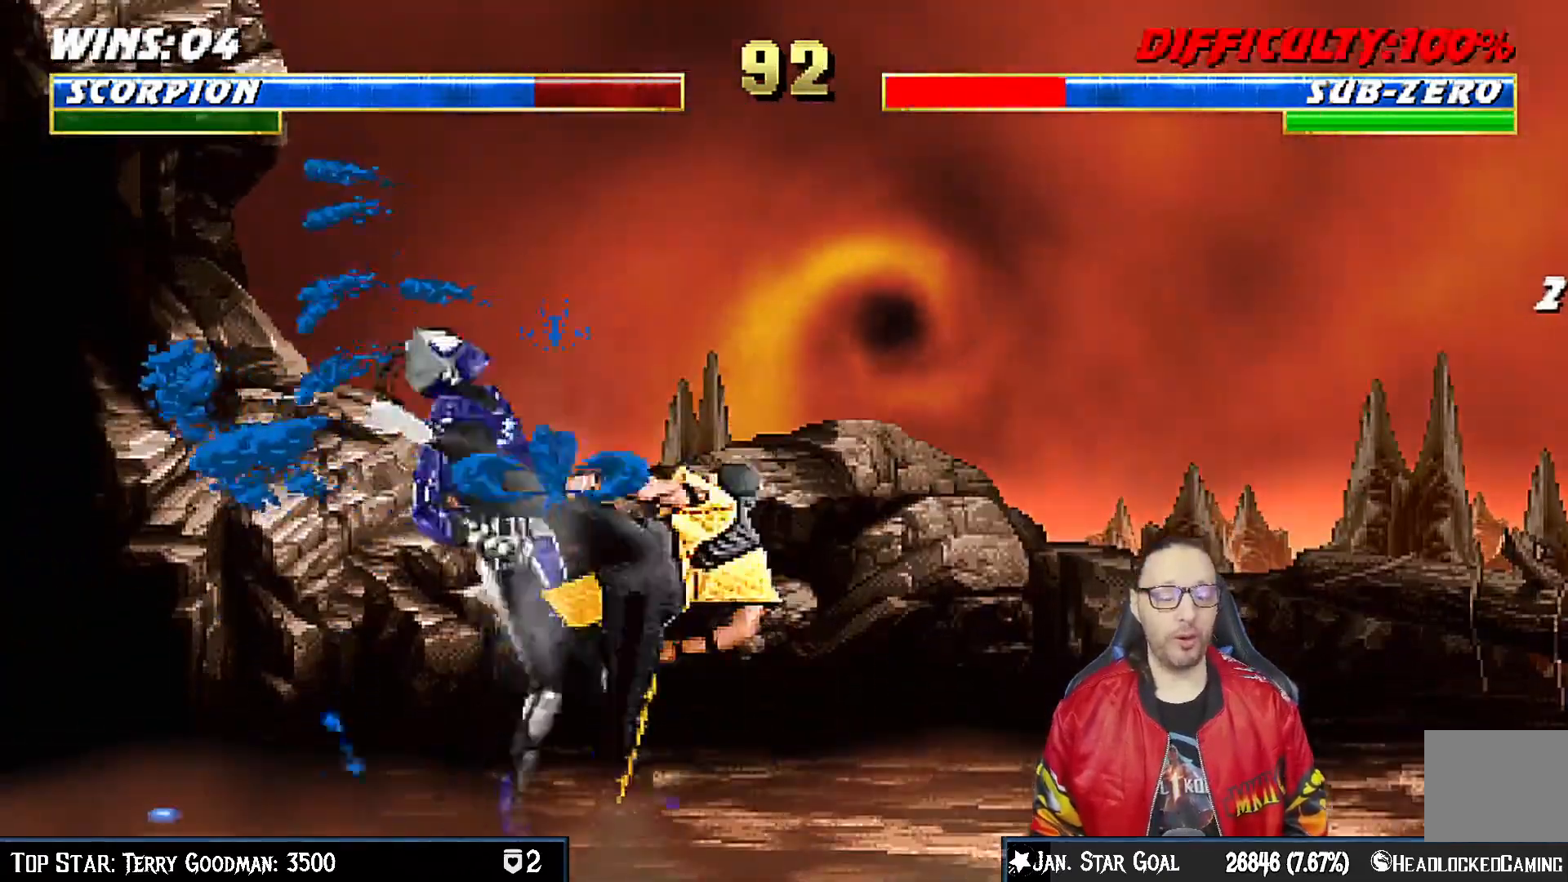
{"dt_ms": 500, "buttons": ["DPAD_RIGHT"], "left_stick": "center", "right_stick": "center", "events": [[17, "DPAD_RIGHT", "up"], [17, "TRIANGLE", "up"], [300, "DPAD_RIGHT", "down"]]}
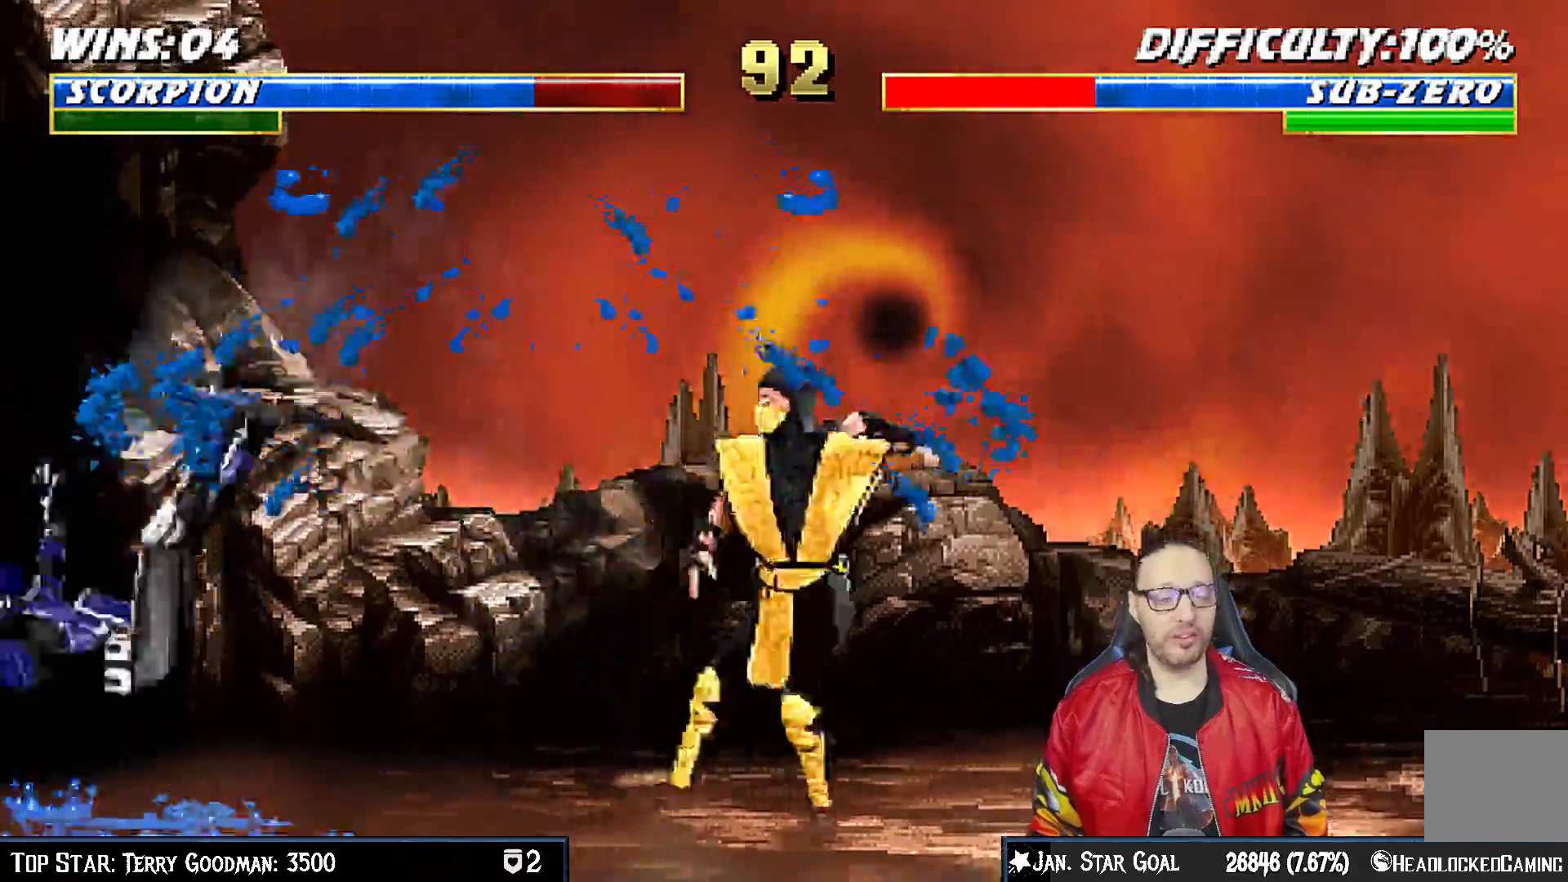
{"dt_ms": 500, "buttons": [], "left_stick": "center", "right_stick": "center", "events": [[100, "DPAD_RIGHT", "up"], [250, "DPAD_DOWN", "down"], [283, "DPAD_RIGHT", "down"], [317, "DPAD_DOWN", "up"], [367, "CROSS", "down"], [433, "DPAD_RIGHT", "up"], [483, "CROSS", "up"]]}
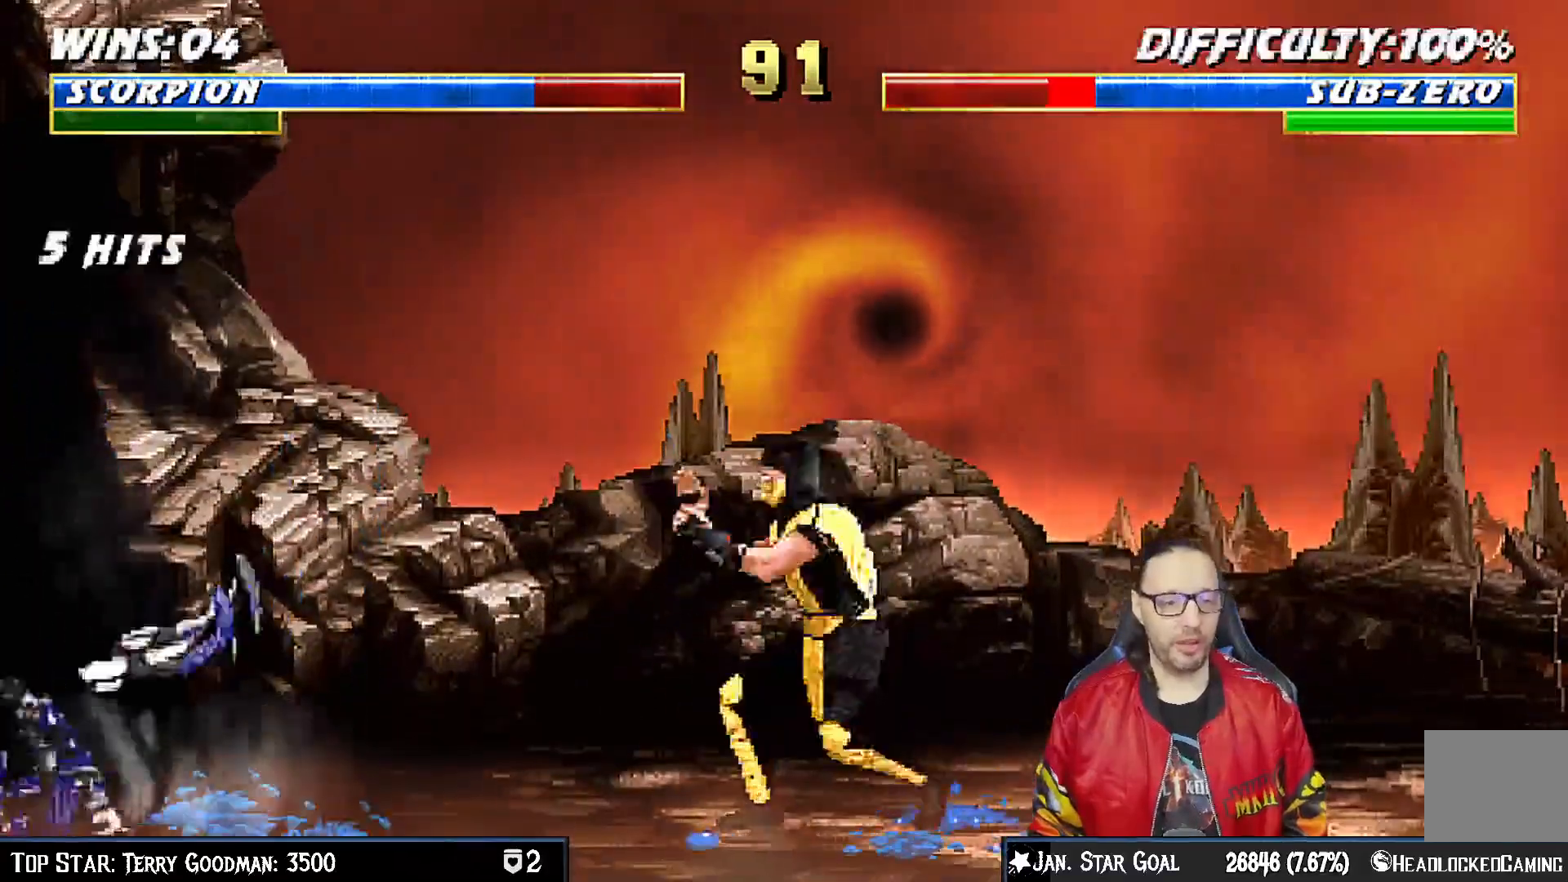
{"dt_ms": 500, "buttons": ["DPAD_DOWN", "DPAD_LEFT"], "left_stick": "center", "right_stick": "center", "events": [[33, "CROSS", "down"], [233, "CROSS", "up"], [467, "DPAD_DOWN", "down"], [483, "DPAD_LEFT", "down"]]}
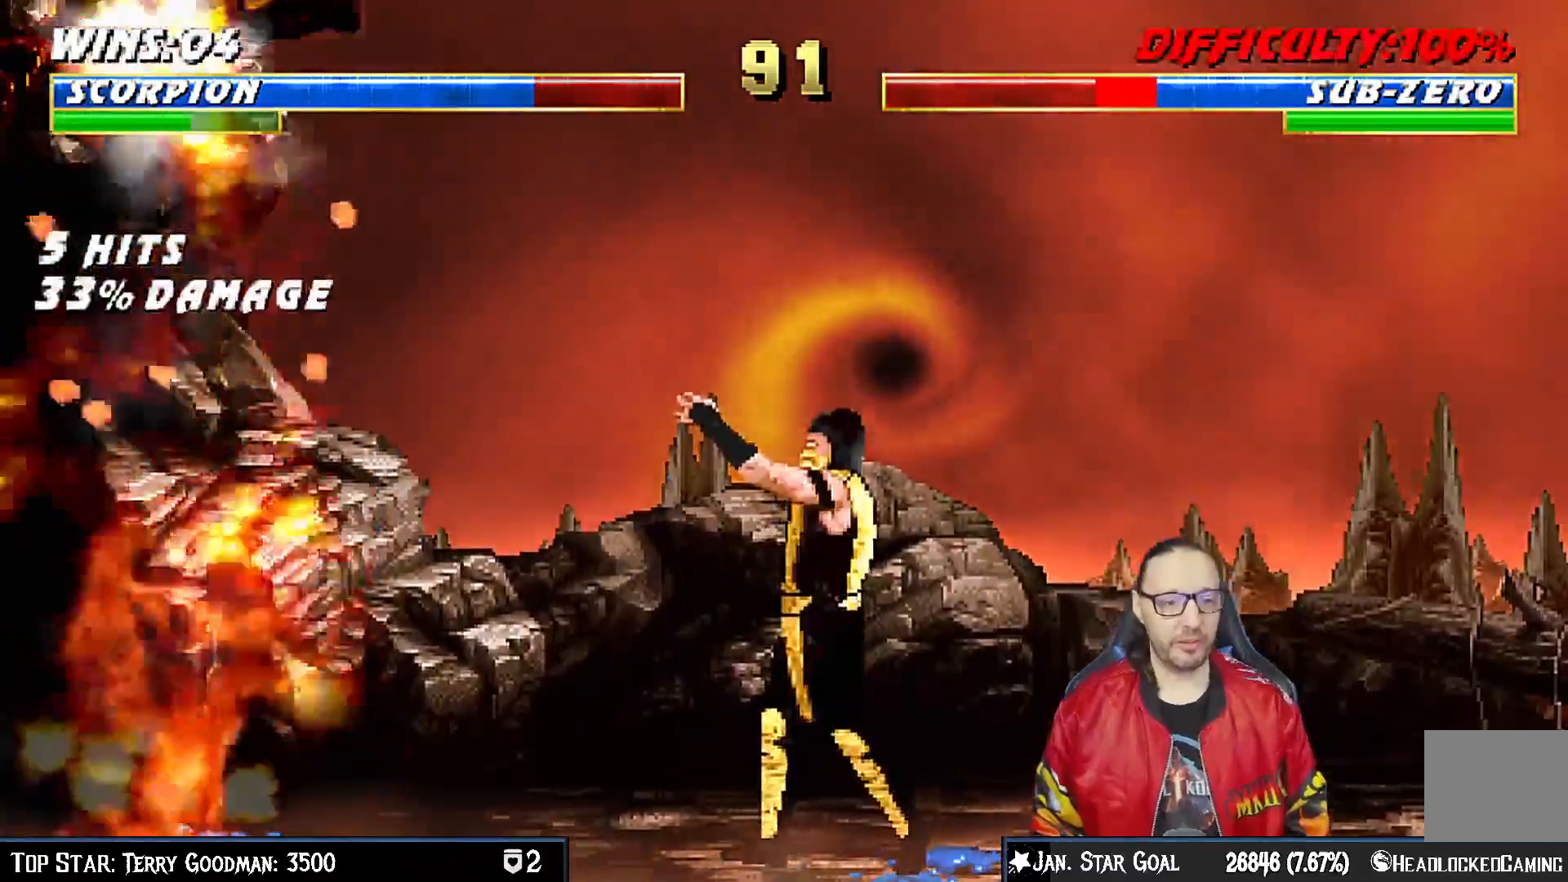
{"dt_ms": 500, "buttons": [], "left_stick": "center", "right_stick": "center", "events": [[33, "DPAD_DOWN", "up"], [83, "DPAD_LEFT", "up"], [133, "SQUARE", "down"], [383, "SQUARE", "up"]]}